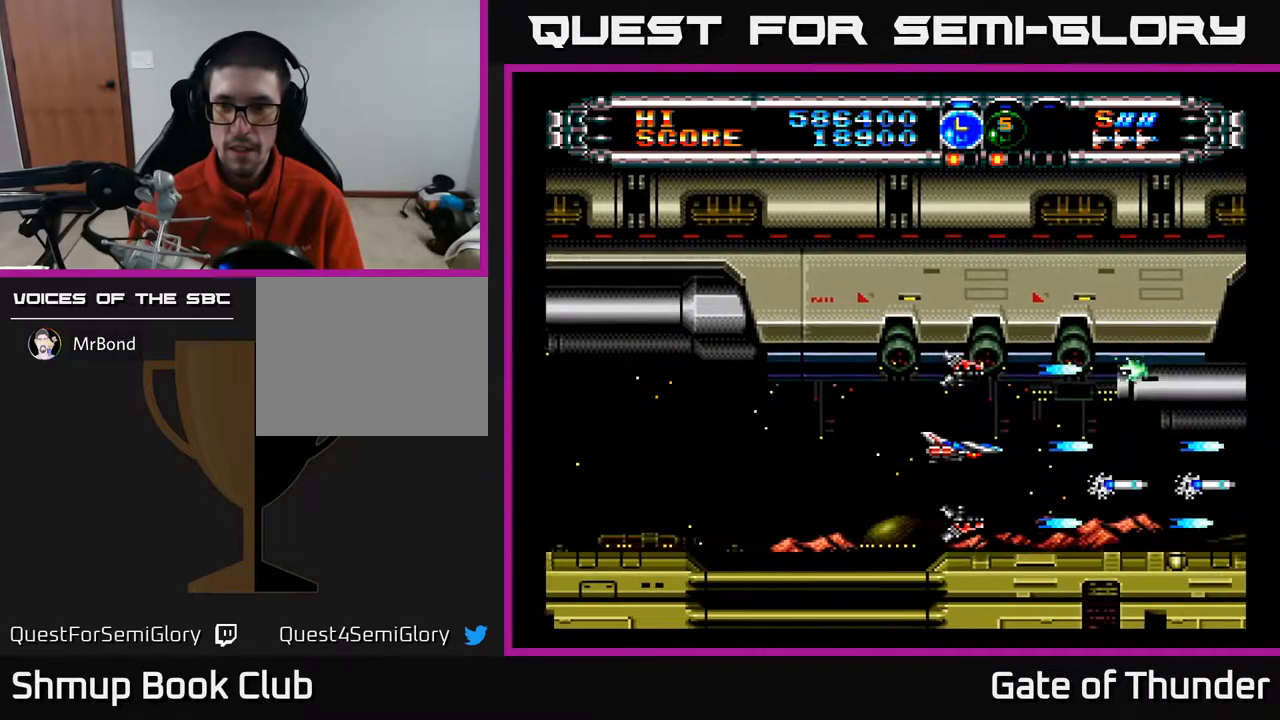
Gameplay with a controller (Xbox layout); each line is a JSON object with the inputs held at the frame after it. "events" lists button and stick changes between this image and that frame as [ms after this image, input, new state], when the widget could be followed in between. Not read: right_stick.
{"buttons": ["A"], "left_stick": "center", "events": []}
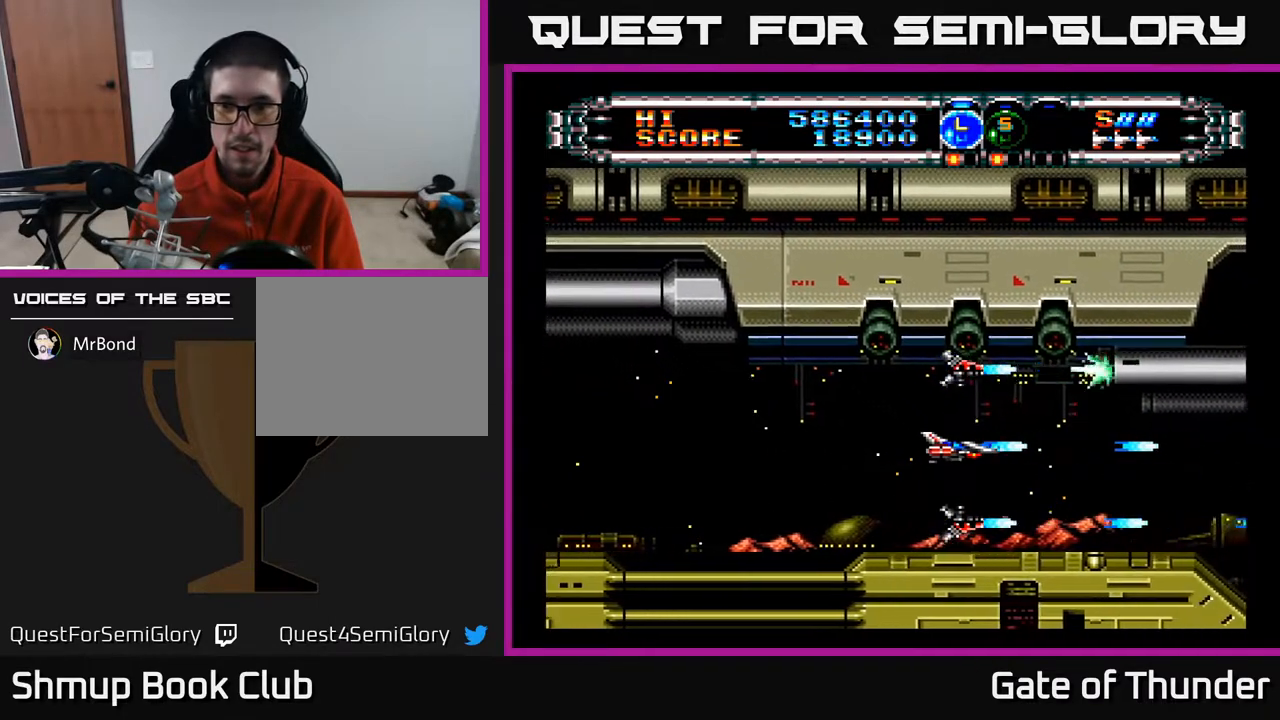
{"buttons": ["A"], "left_stick": "center", "events": []}
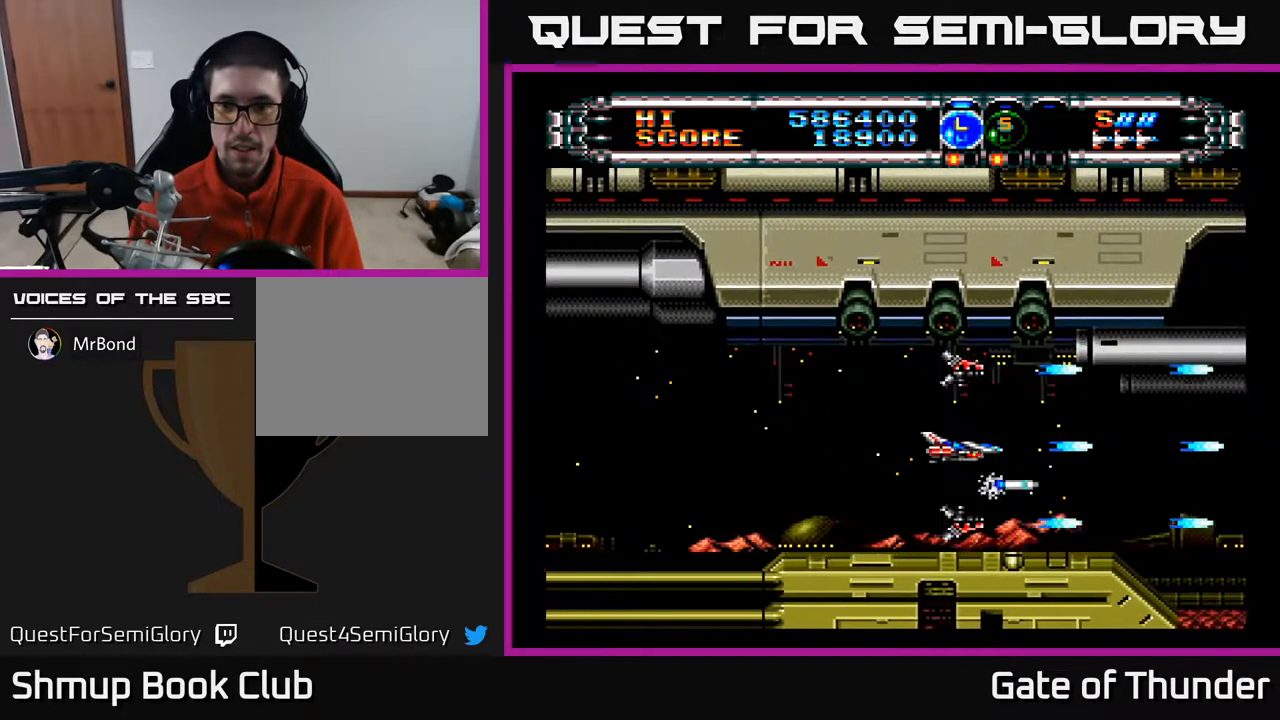
{"buttons": ["A"], "left_stick": "center", "events": []}
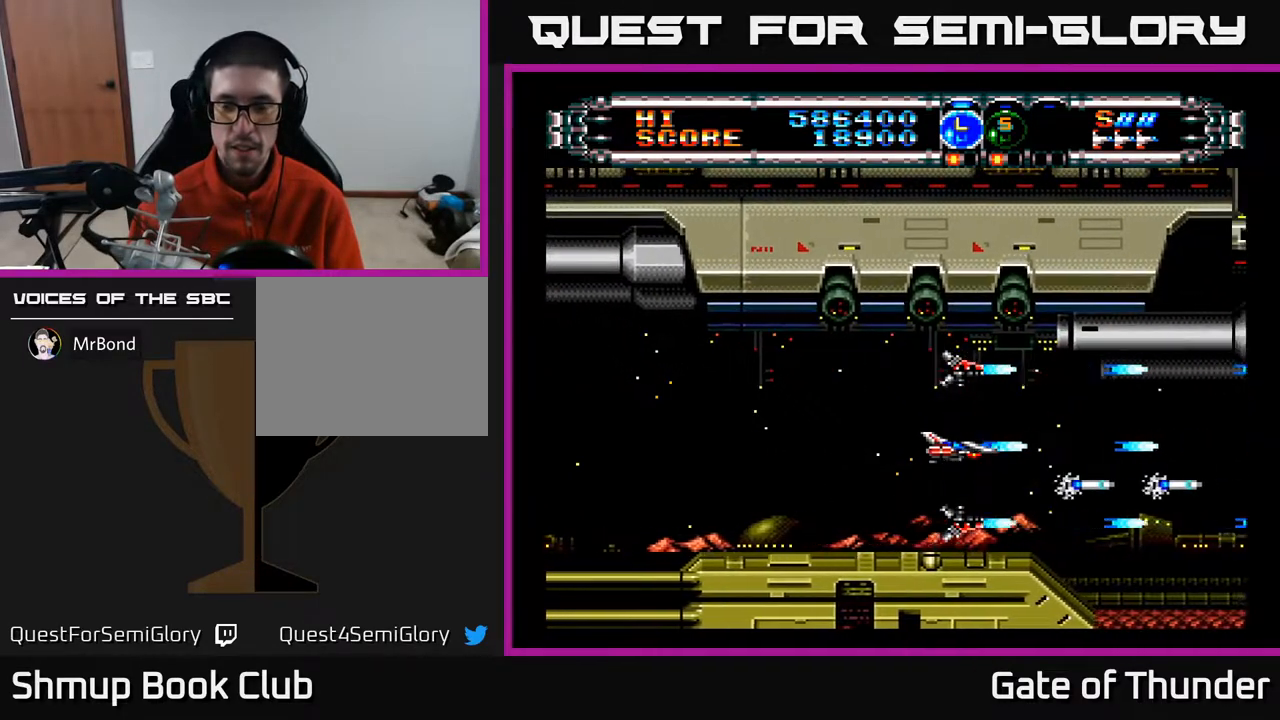
{"buttons": ["A"], "left_stick": "center", "events": []}
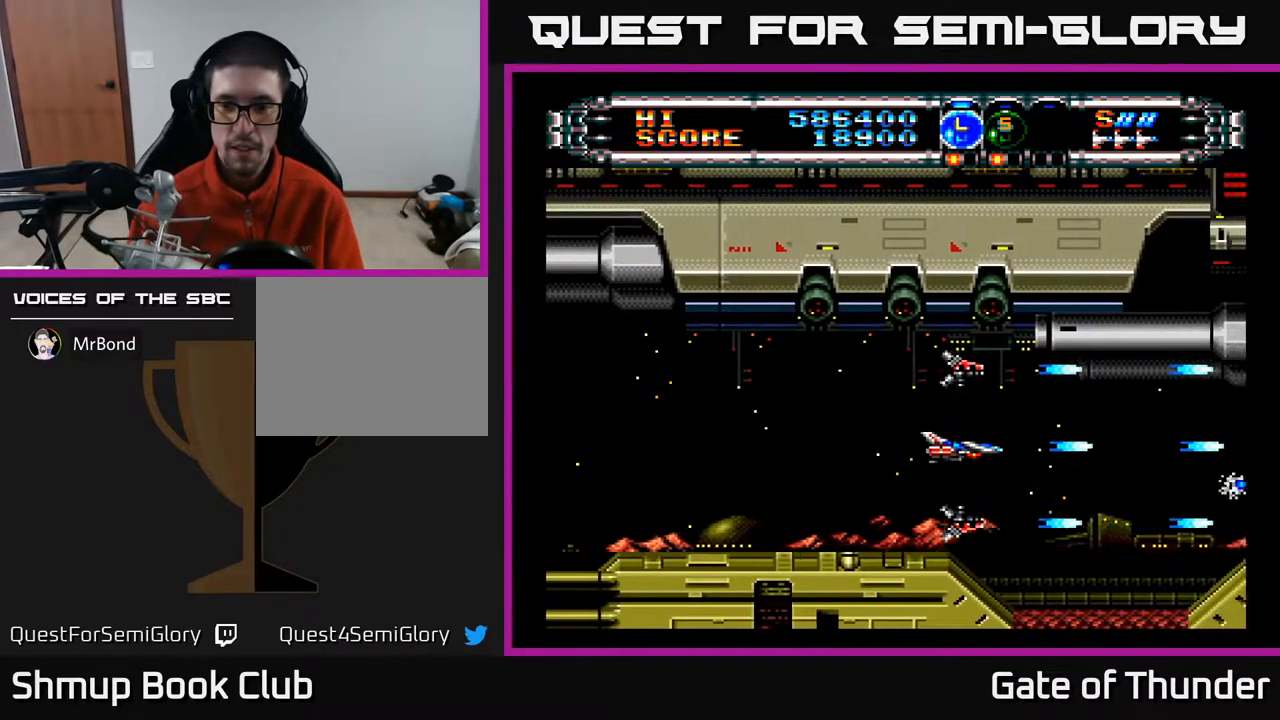
{"buttons": ["A"], "left_stick": "center", "events": [[50, "DPAD_LEFT", "down"], [183, "DPAD_LEFT", "up"]]}
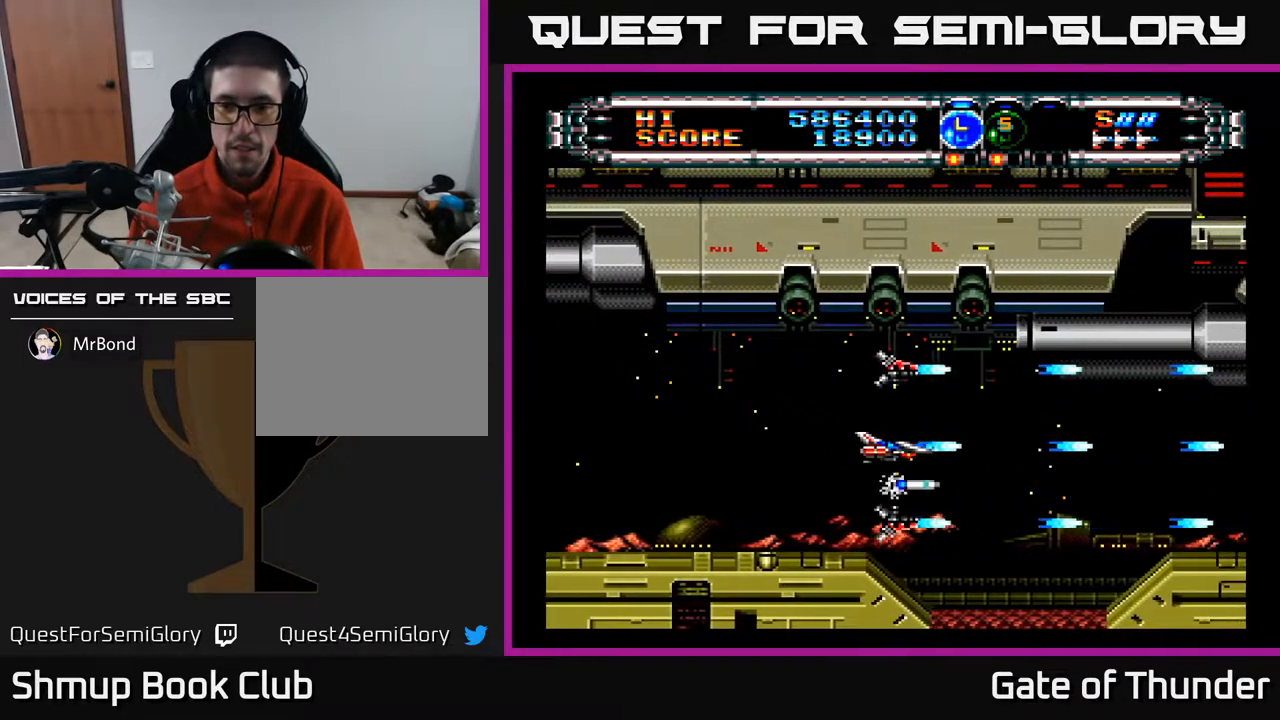
{"buttons": ["A"], "left_stick": "center", "events": []}
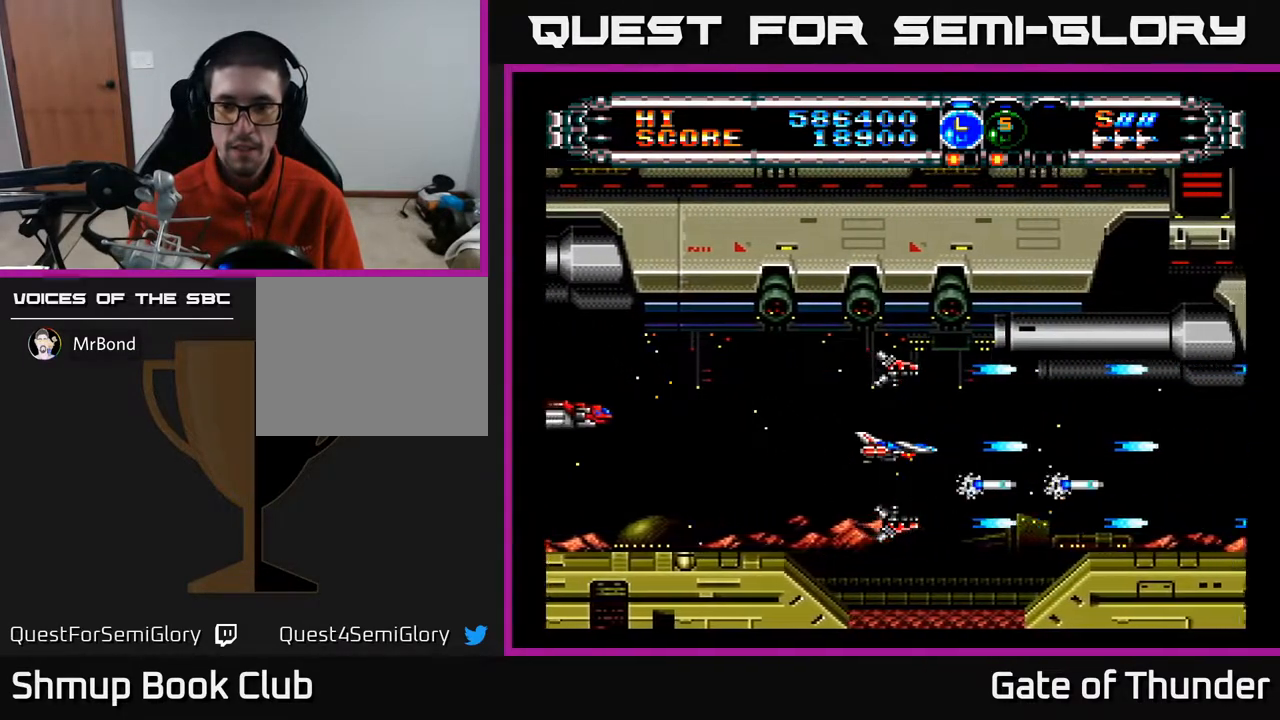
{"buttons": ["A"], "left_stick": "center", "events": []}
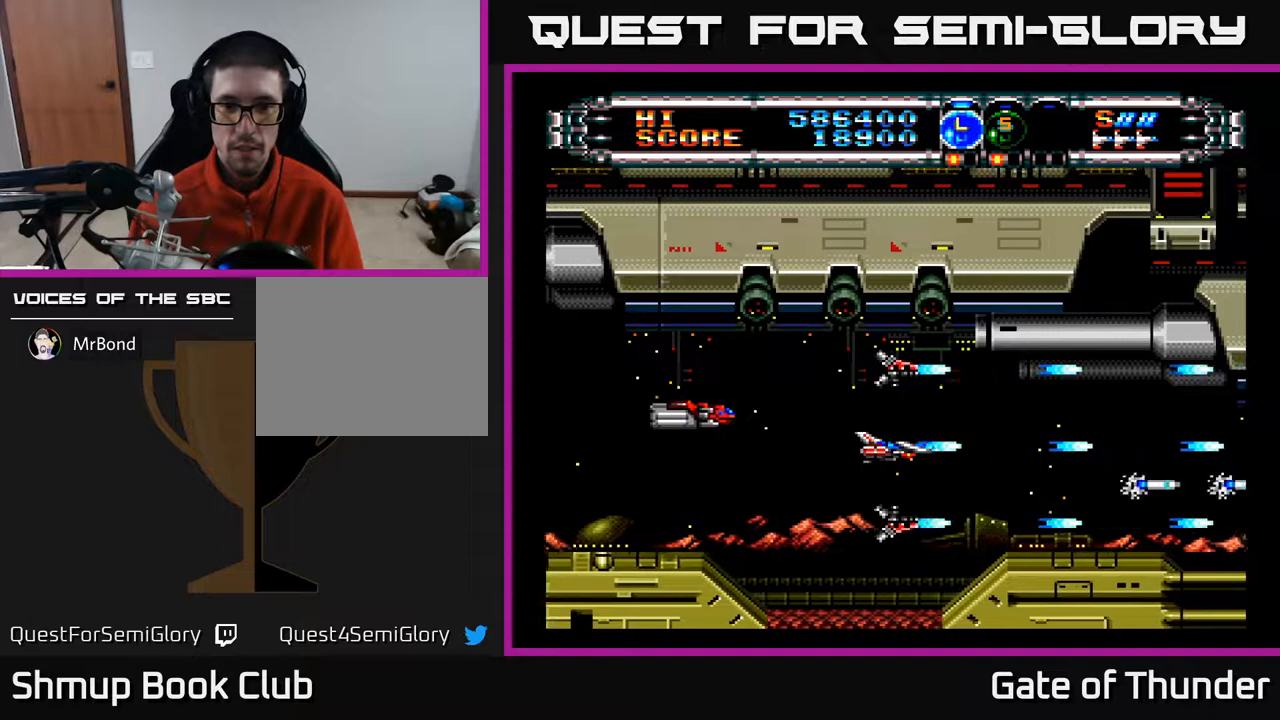
{"buttons": ["A"], "left_stick": "center", "events": []}
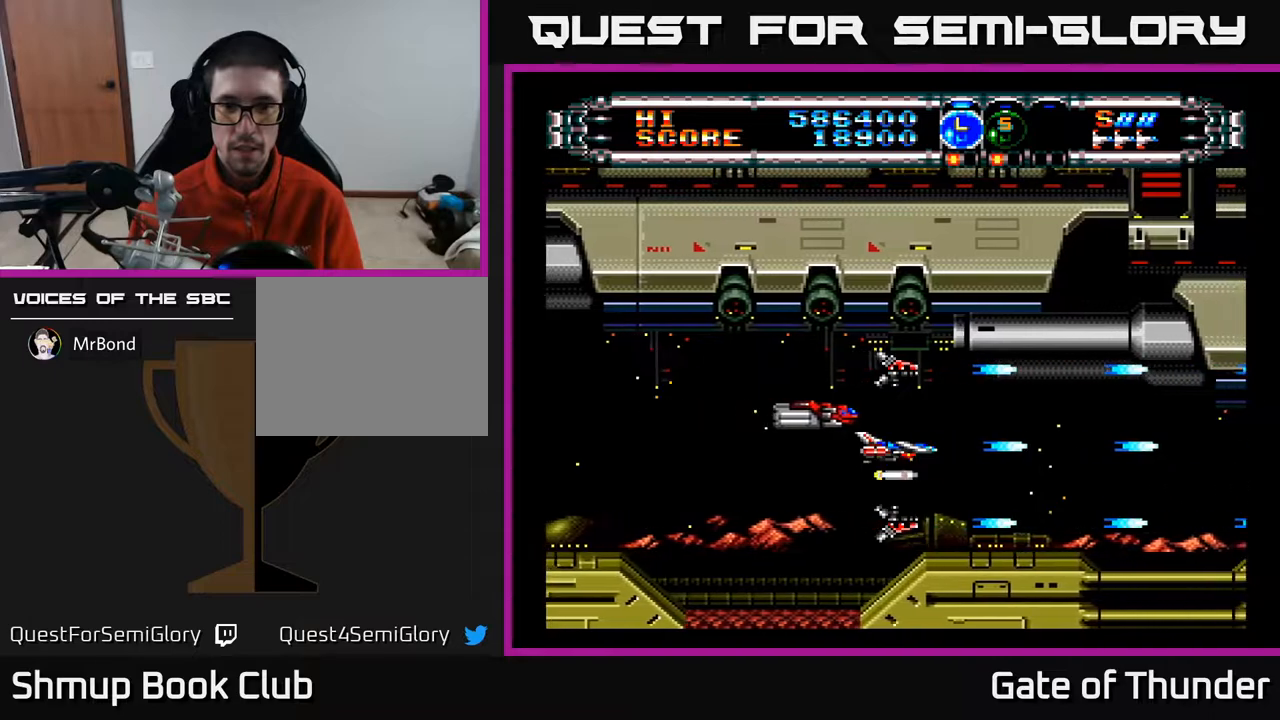
{"buttons": ["A", "DPAD_UP", "DPAD_LEFT"], "left_stick": "center", "events": [[383, "DPAD_LEFT", "down"], [467, "DPAD_UP", "down"]]}
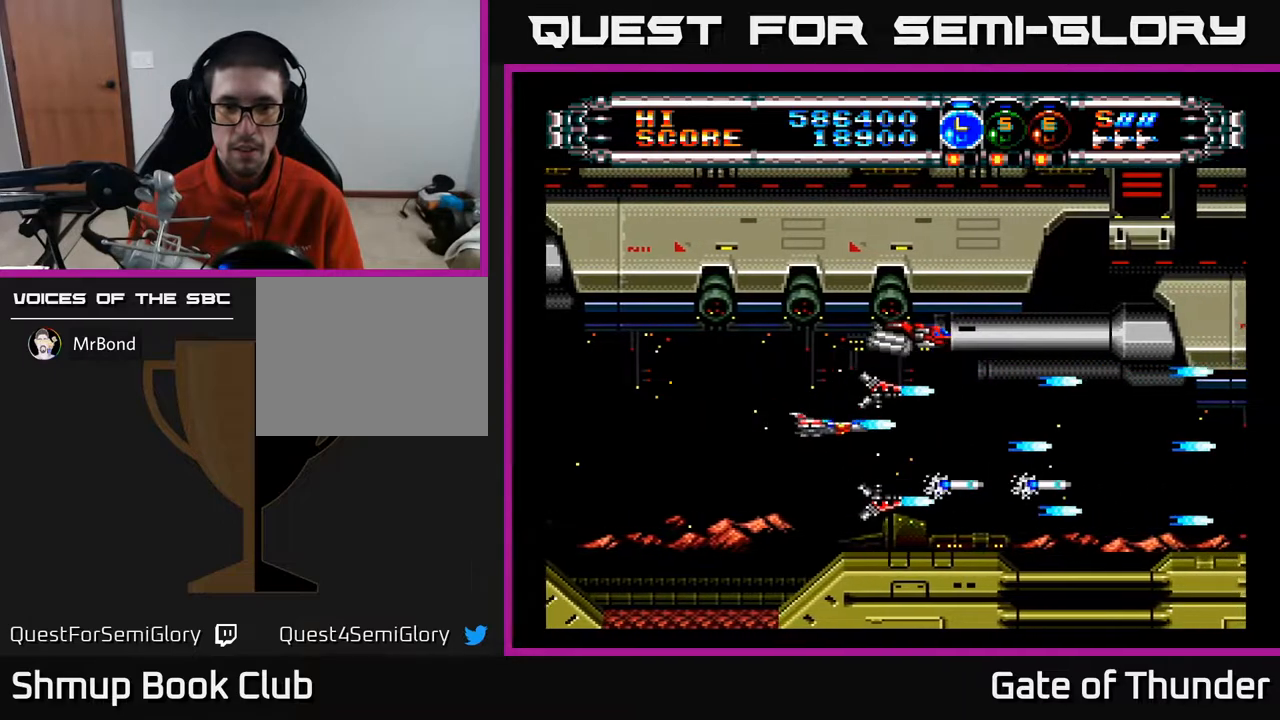
{"buttons": ["A"], "left_stick": "center", "events": [[50, "DPAD_UP", "up"], [67, "DPAD_LEFT", "up"], [100, "DPAD_DOWN", "down"], [183, "DPAD_DOWN", "up"], [233, "DPAD_RIGHT", "down"], [333, "DPAD_RIGHT", "up"]]}
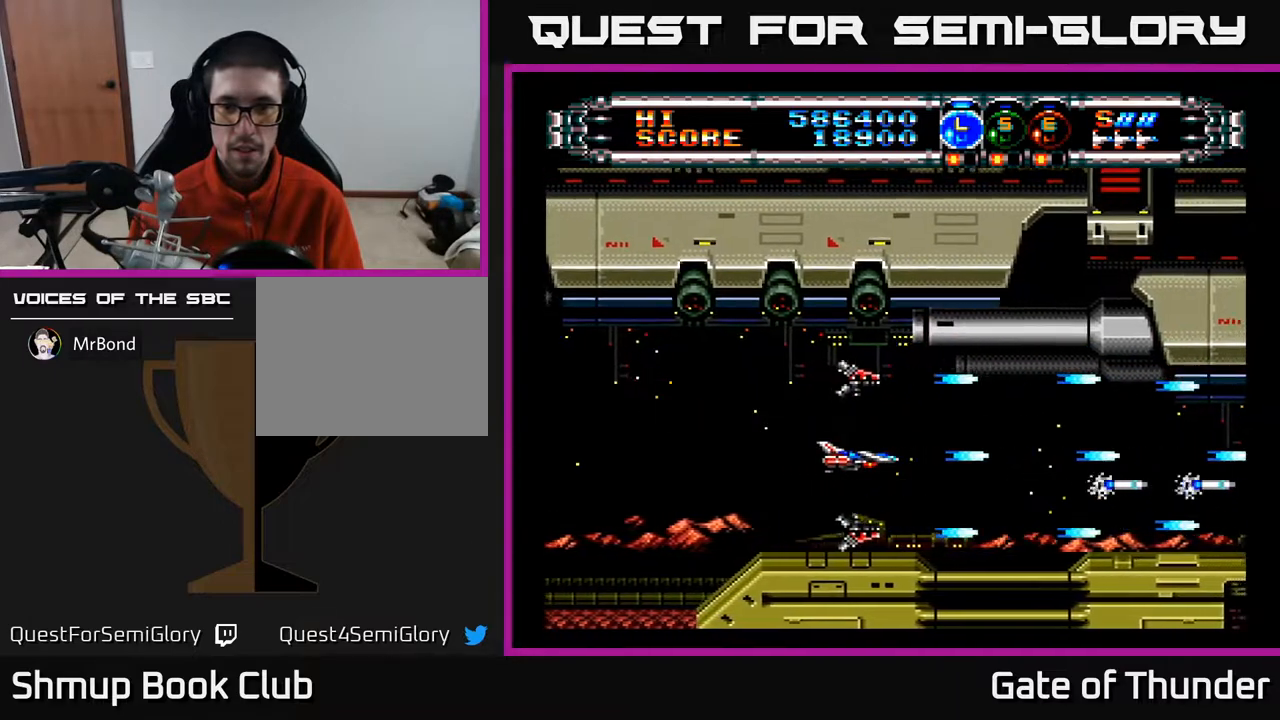
{"buttons": ["A", "B"], "left_stick": "center", "events": [[250, "B", "down"], [333, "B", "up"], [467, "B", "down"]]}
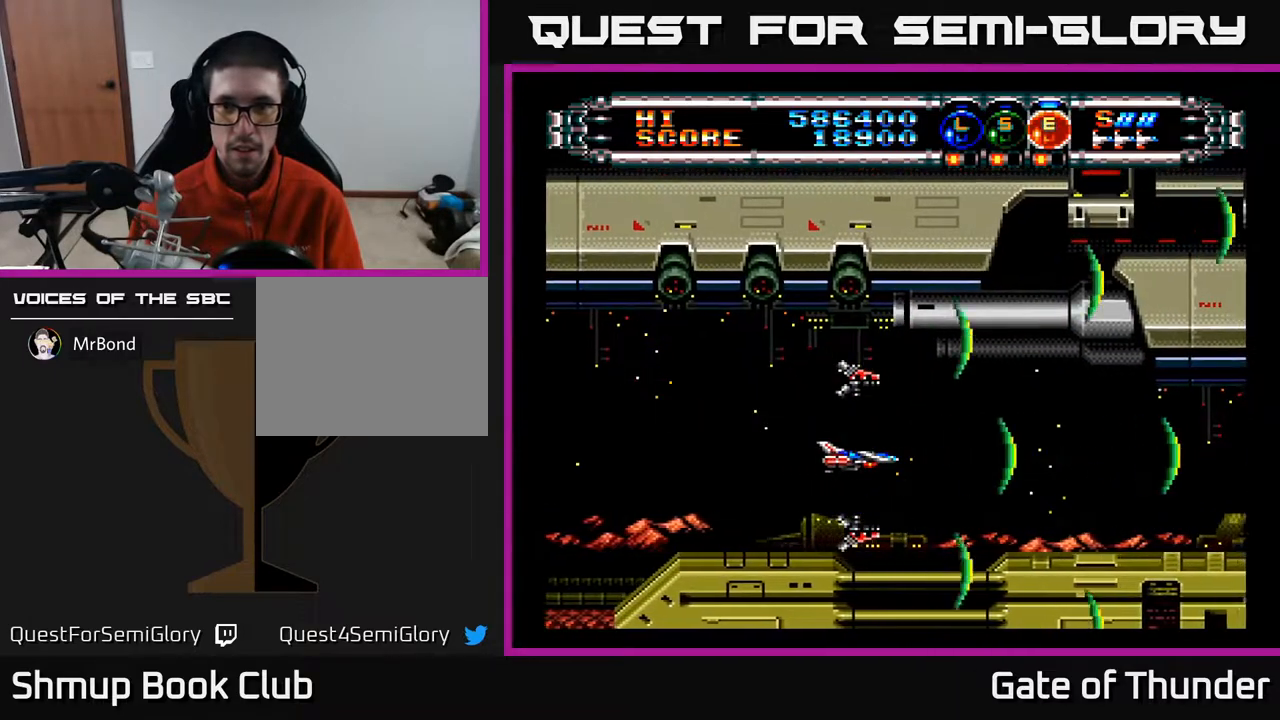
{"buttons": ["A"], "left_stick": "center", "events": [[50, "B", "up"], [100, "DPAD_RIGHT", "down"], [183, "DPAD_UP", "down"], [250, "DPAD_UP", "up"], [400, "DPAD_RIGHT", "up"]]}
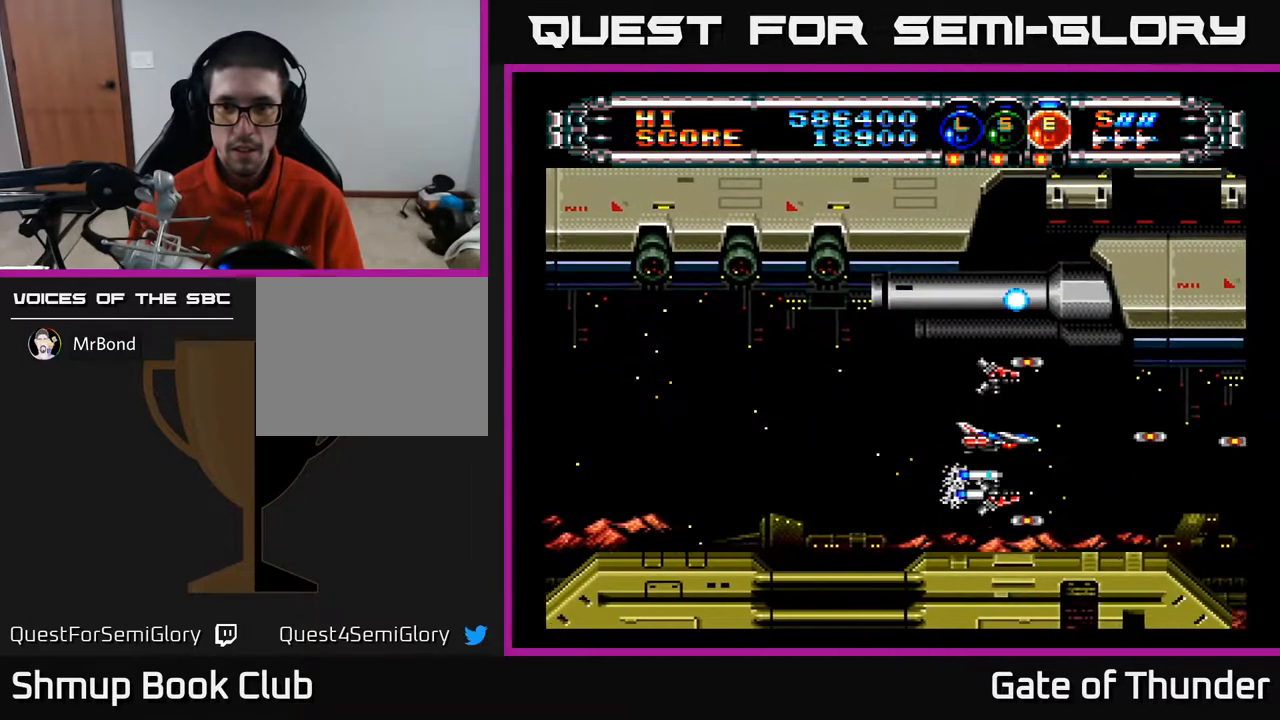
{"buttons": ["A"], "left_stick": "center", "events": [[133, "DPAD_RIGHT", "down"], [267, "DPAD_RIGHT", "up"]]}
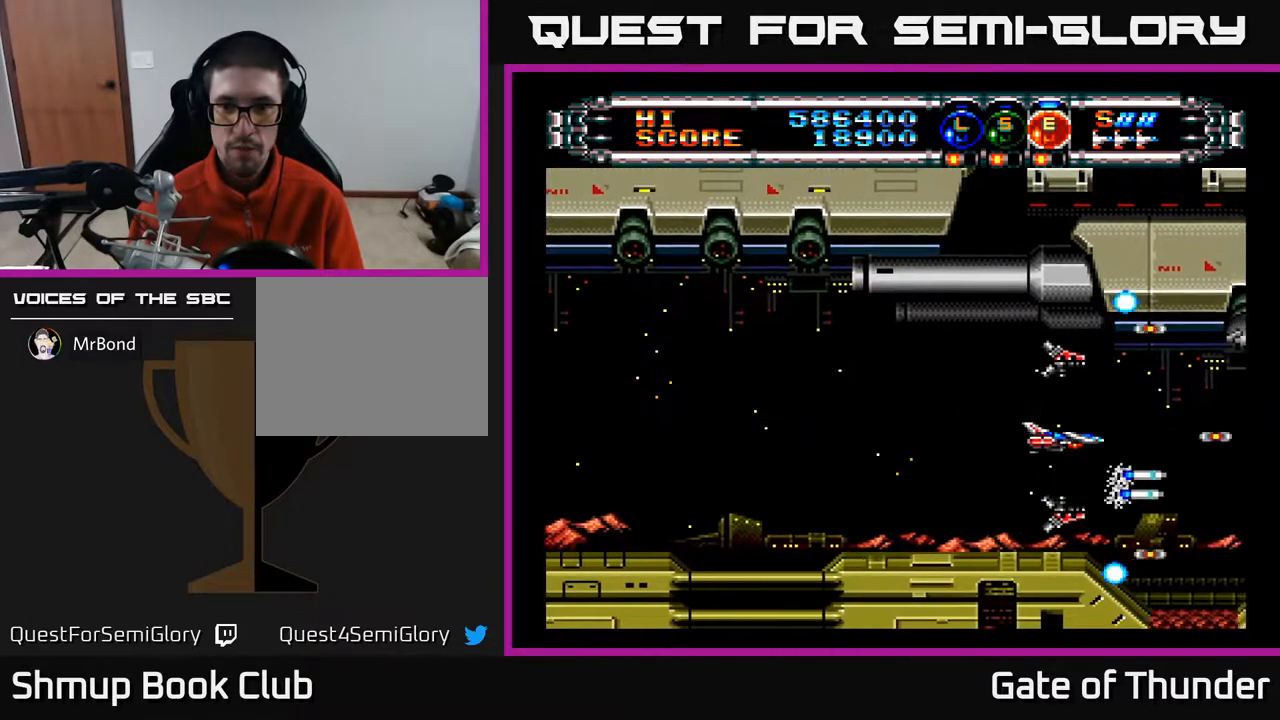
{"buttons": ["A", "DPAD_LEFT"], "left_stick": "center", "events": [[400, "DPAD_LEFT", "down"]]}
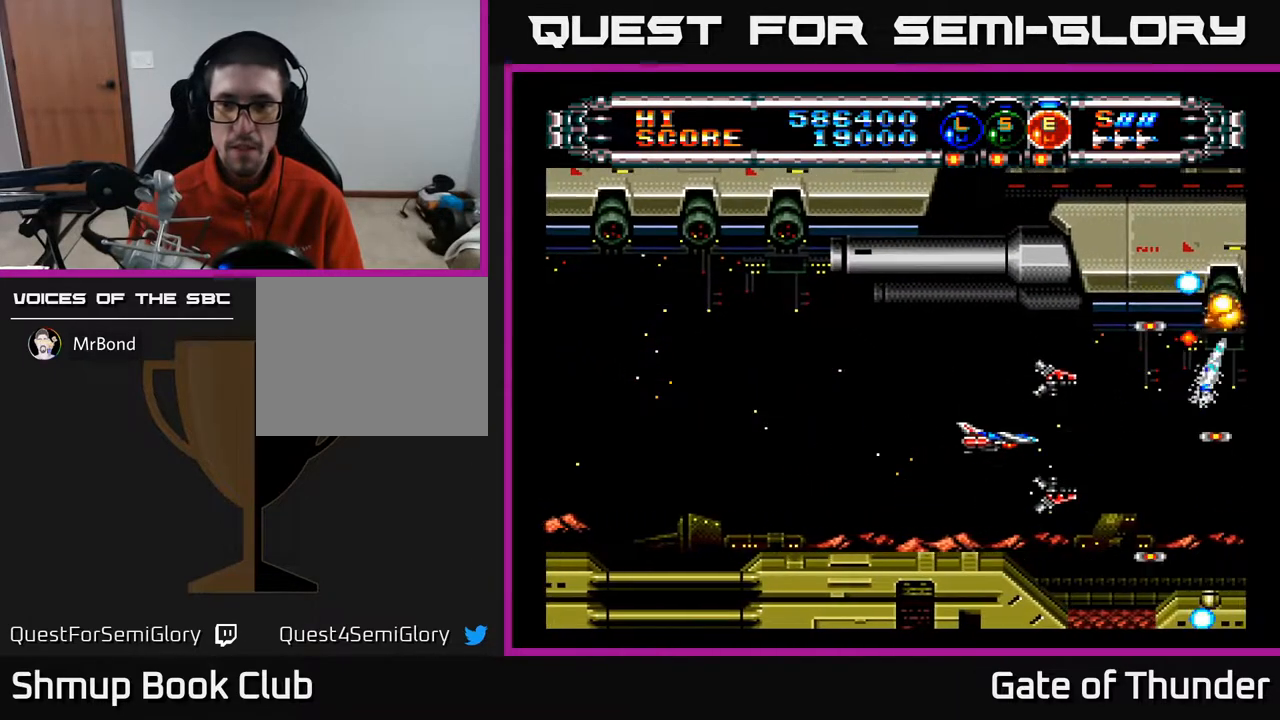
{"buttons": ["A", "DPAD_LEFT"], "left_stick": "center", "events": [[50, "DPAD_LEFT", "up"], [267, "DPAD_RIGHT", "down"], [367, "DPAD_DOWN", "down"], [383, "DPAD_RIGHT", "up"], [417, "DPAD_LEFT", "down"], [450, "DPAD_DOWN", "up"]]}
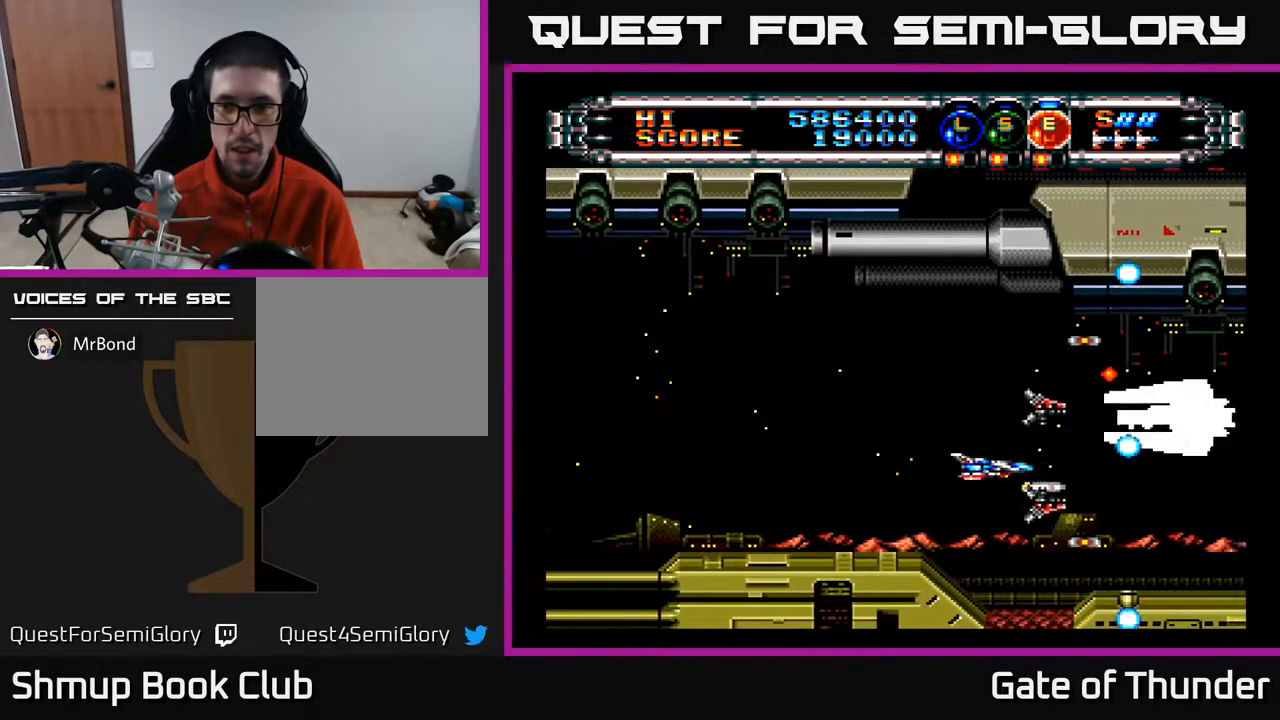
{"buttons": ["A"], "left_stick": "center", "events": [[117, "DPAD_UP", "down"], [167, "DPAD_LEFT", "up"], [217, "DPAD_LEFT", "down"], [367, "DPAD_UP", "up"], [433, "DPAD_LEFT", "up"]]}
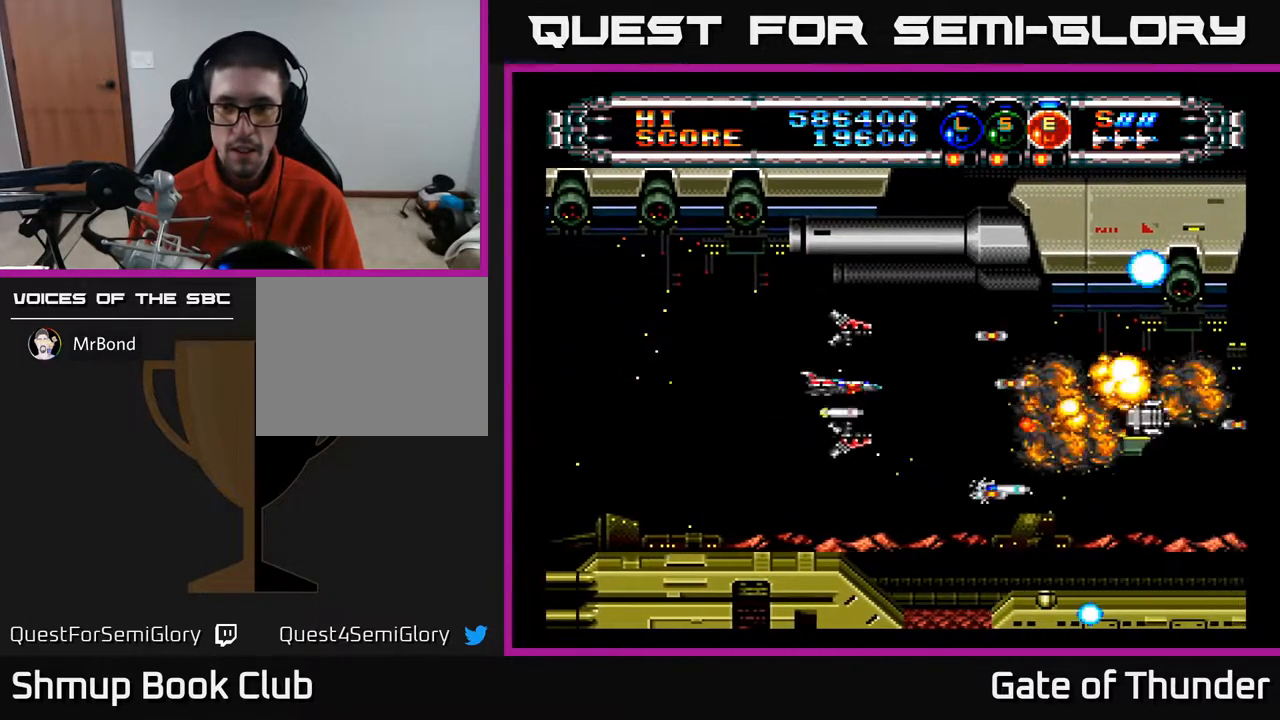
{"buttons": ["A", "DPAD_RIGHT"], "left_stick": "center", "events": [[333, "DPAD_RIGHT", "down"]]}
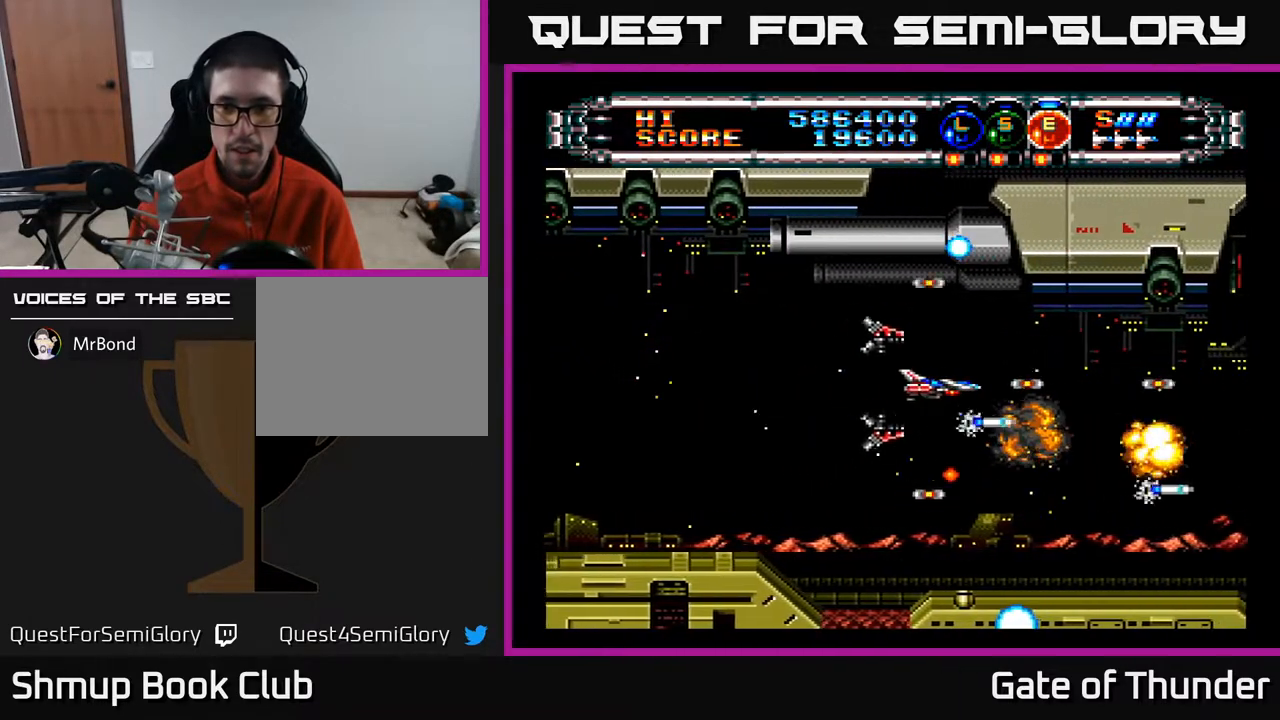
{"buttons": ["A"], "left_stick": "center", "events": [[133, "DPAD_DOWN", "down"], [350, "DPAD_DOWN", "up"], [400, "DPAD_RIGHT", "up"]]}
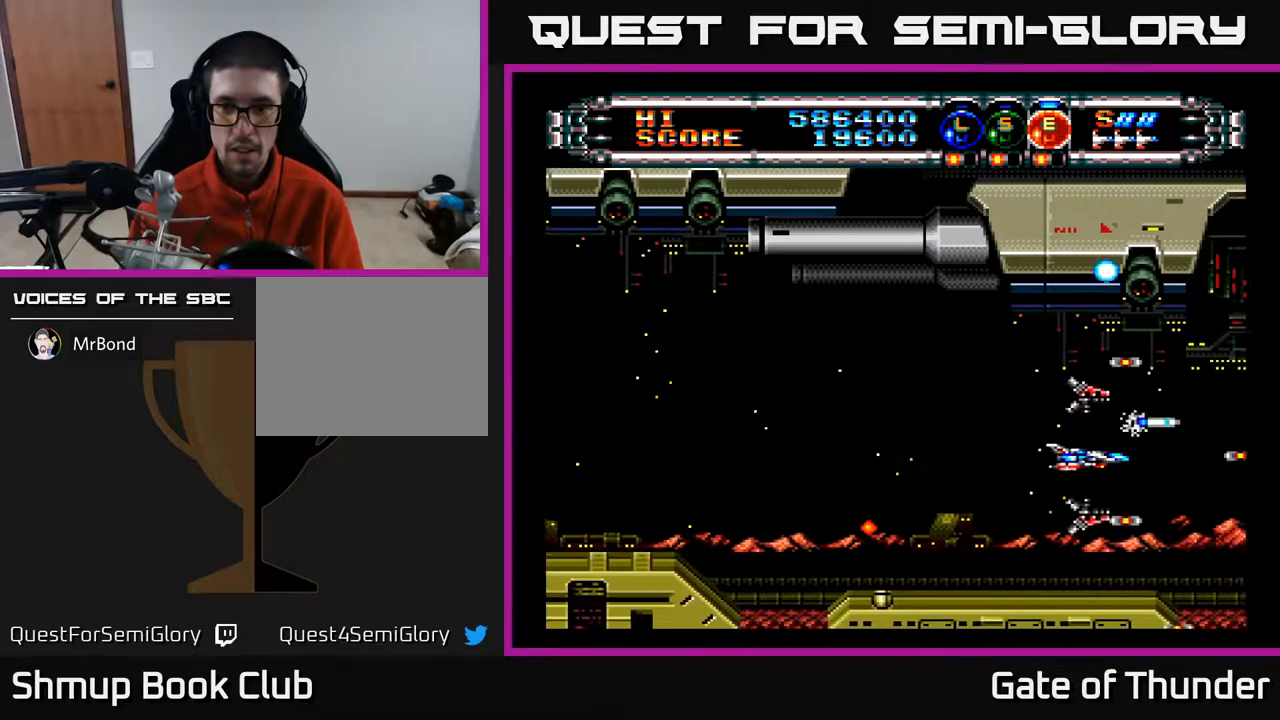
{"buttons": ["A"], "left_stick": "center", "events": []}
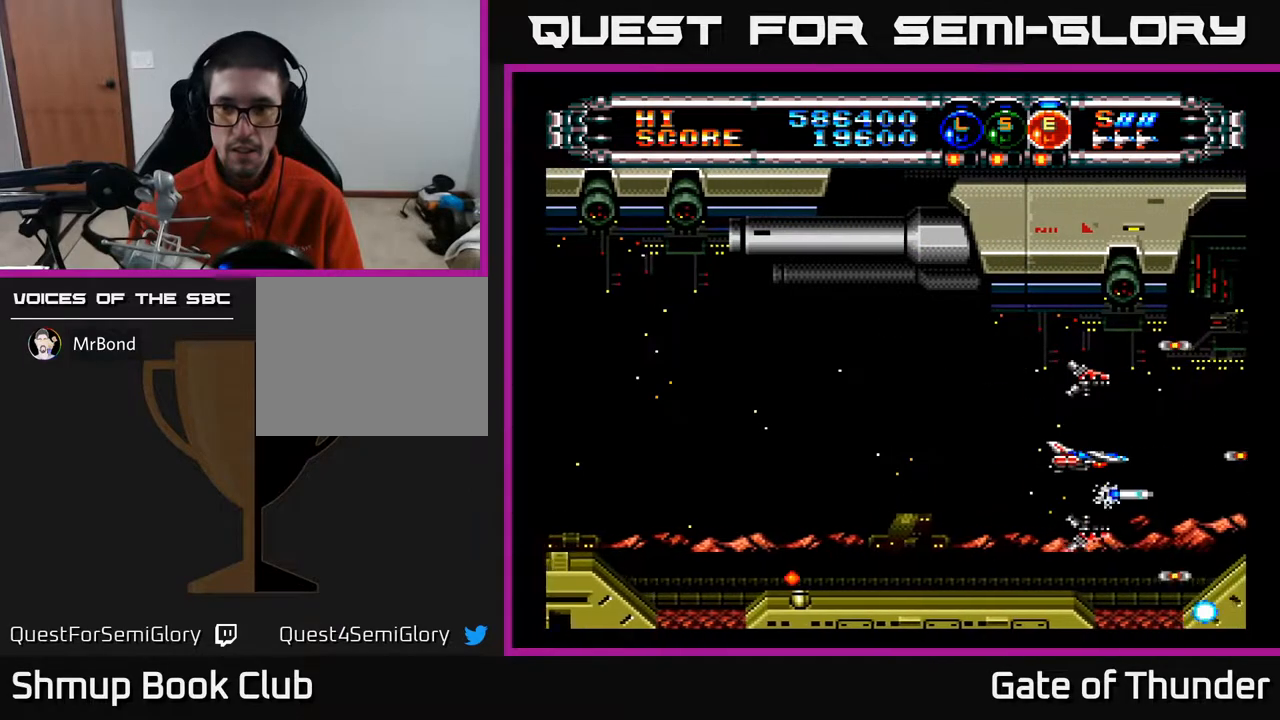
{"buttons": ["A"], "left_stick": "center", "events": [[300, "DPAD_UP", "down"], [400, "DPAD_UP", "up"]]}
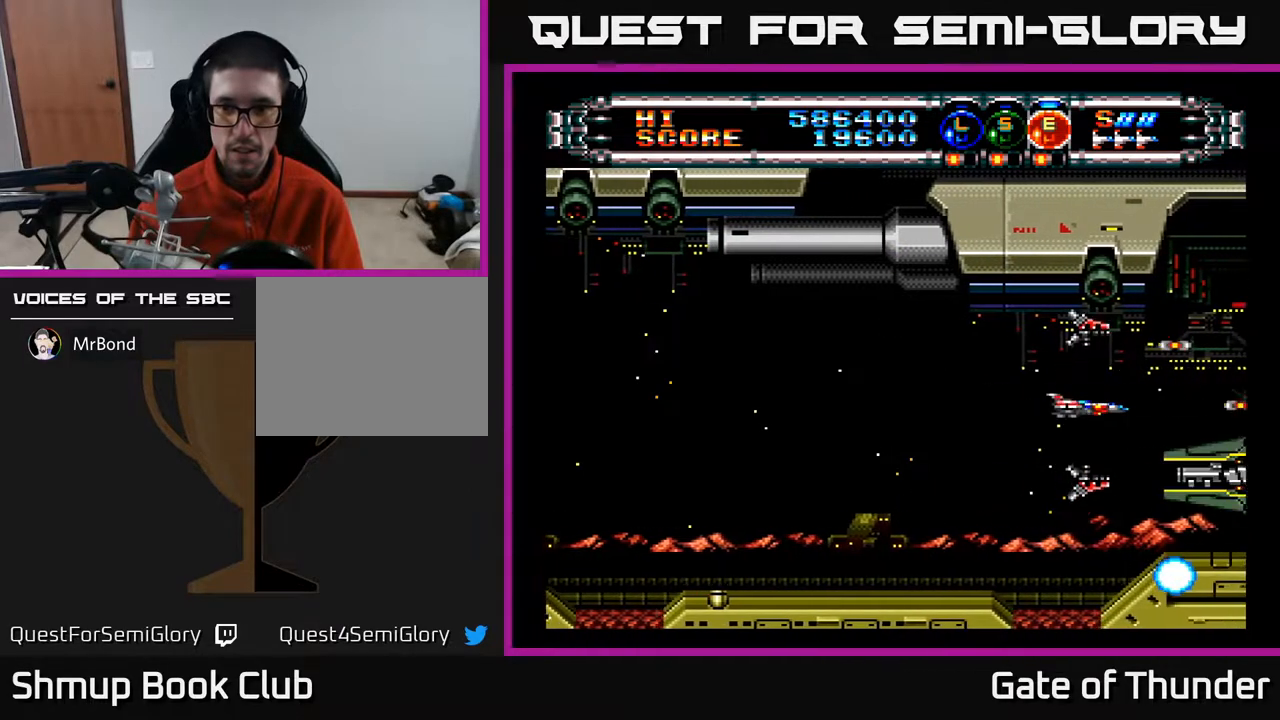
{"buttons": ["A", "DPAD_LEFT"], "left_stick": "center", "events": [[67, "DPAD_LEFT", "down"], [83, "DPAD_DOWN", "down"], [167, "DPAD_LEFT", "up"], [200, "DPAD_DOWN", "up"], [217, "DPAD_LEFT", "down"]]}
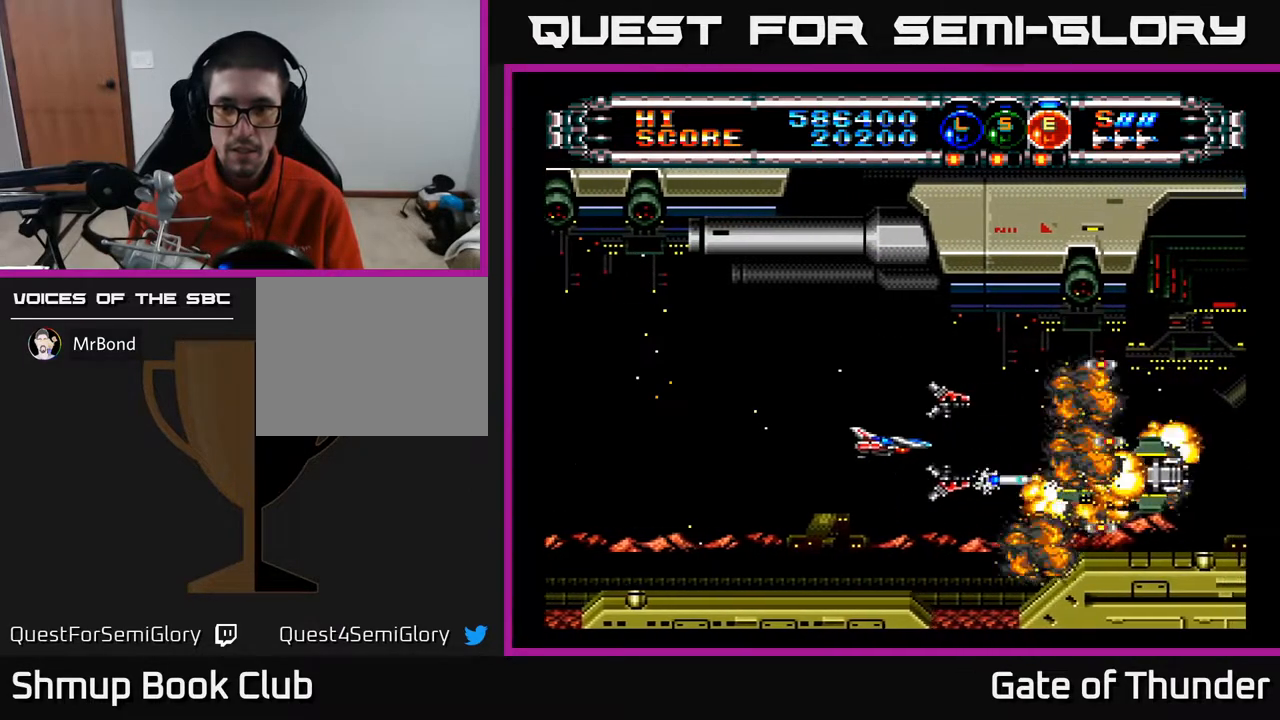
{"buttons": ["A", "DPAD_RIGHT"], "left_stick": "center"}
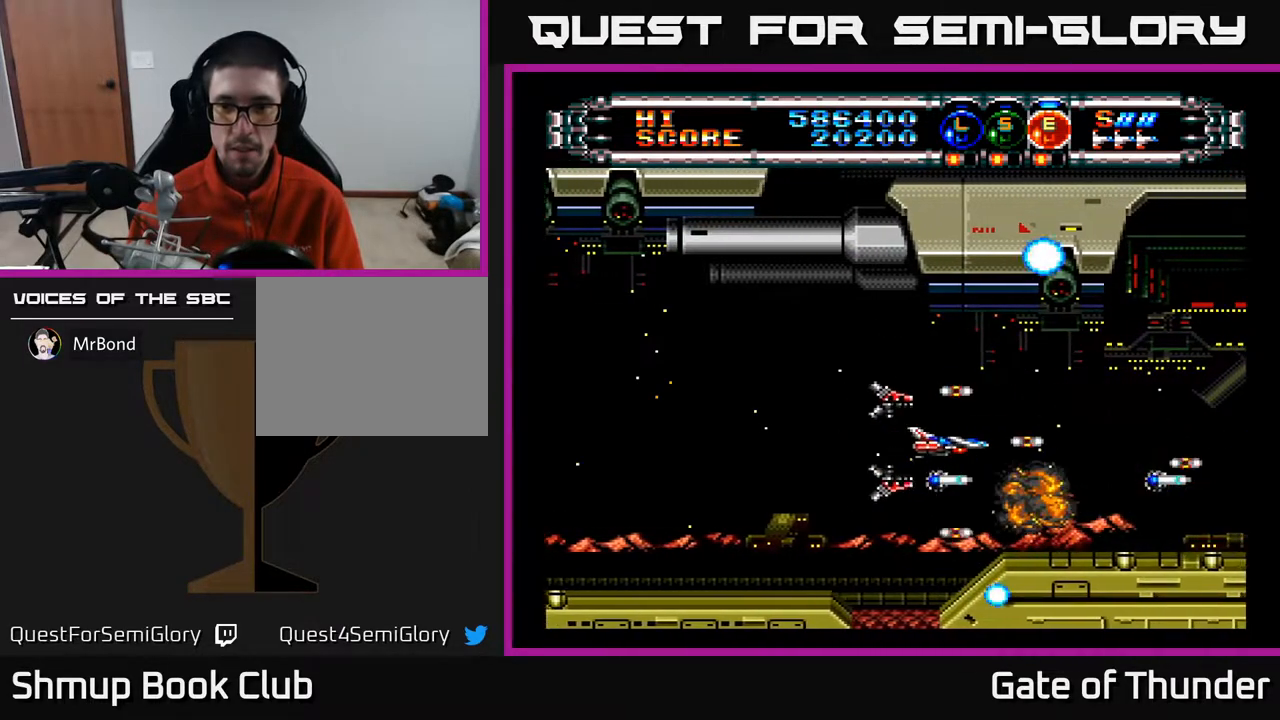
{"buttons": ["A"], "left_stick": "center", "events": [[67, "DPAD_RIGHT", "up"], [300, "DPAD_RIGHT", "down"], [383, "DPAD_RIGHT", "up"]]}
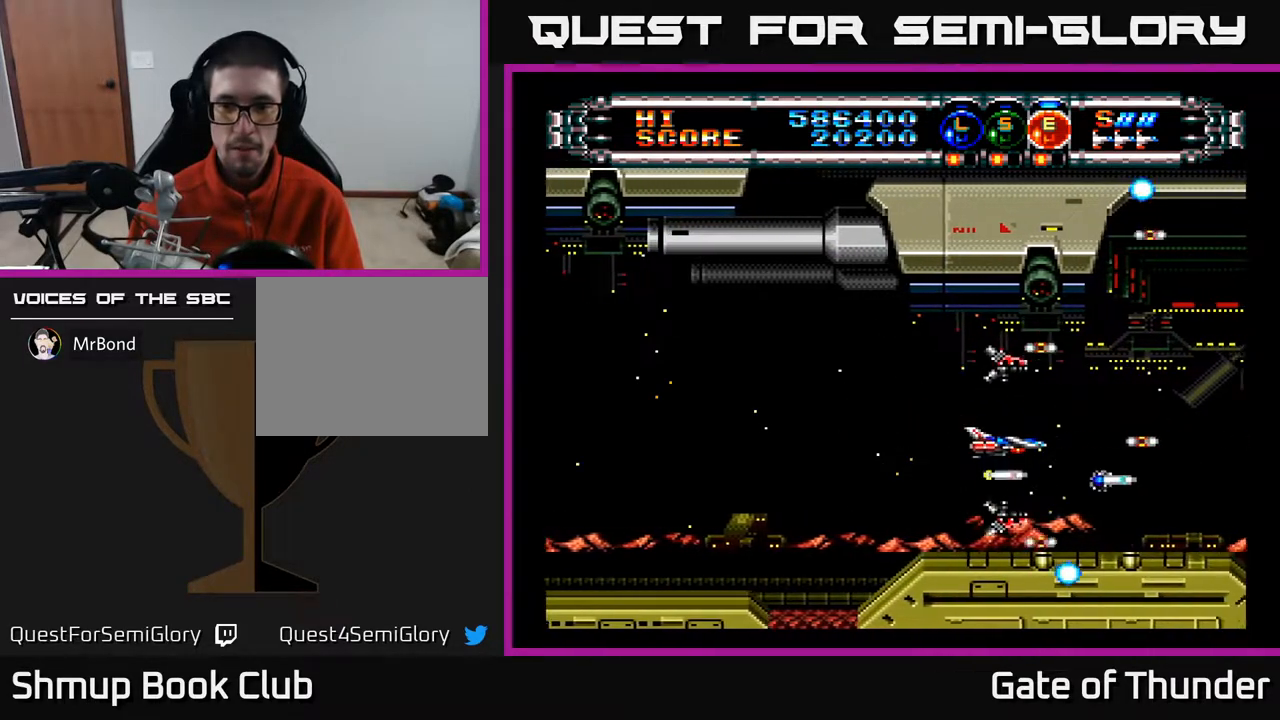
{"buttons": ["A"], "left_stick": "center", "events": [[317, "DPAD_LEFT", "down"], [417, "DPAD_LEFT", "up"]]}
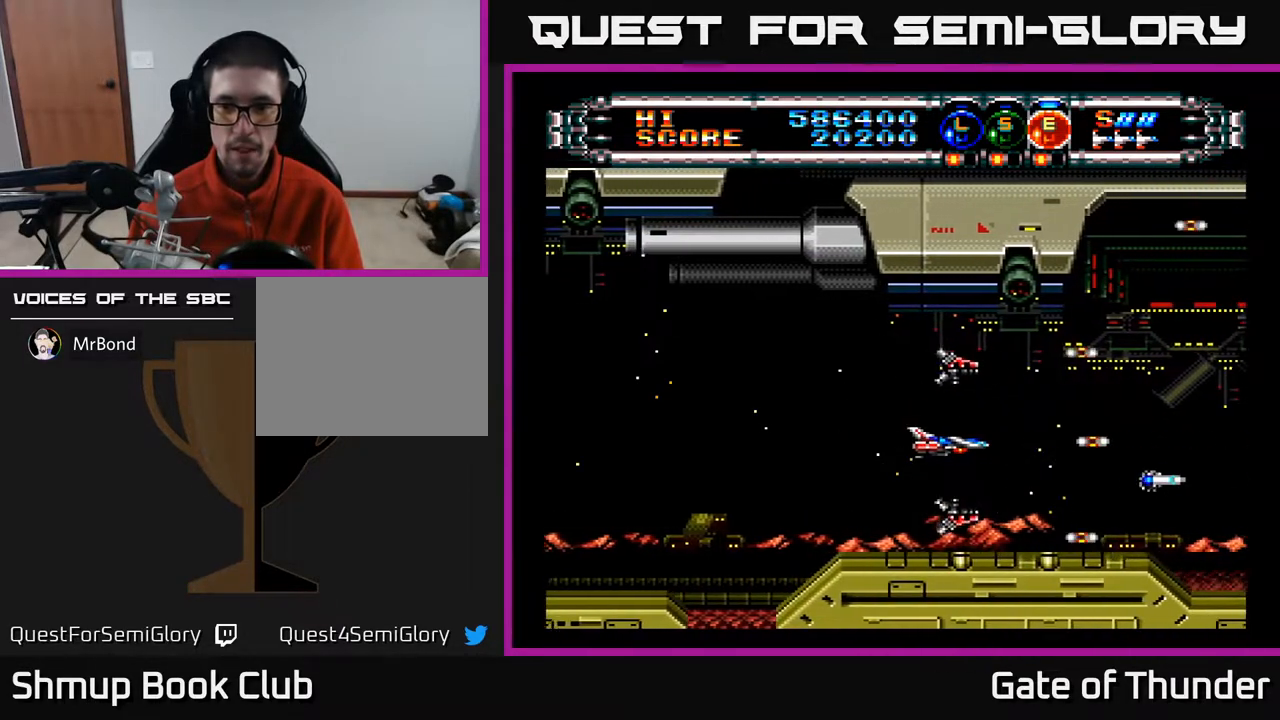
{"buttons": ["A", "DPAD_LEFT"], "left_stick": "center", "events": [[67, "L1", "down"], [167, "DPAD_LEFT", "down"], [167, "L1", "up"], [233, "L1", "down"], [267, "DPAD_UP", "down"], [333, "L1", "up"], [350, "DPAD_UP", "up"]]}
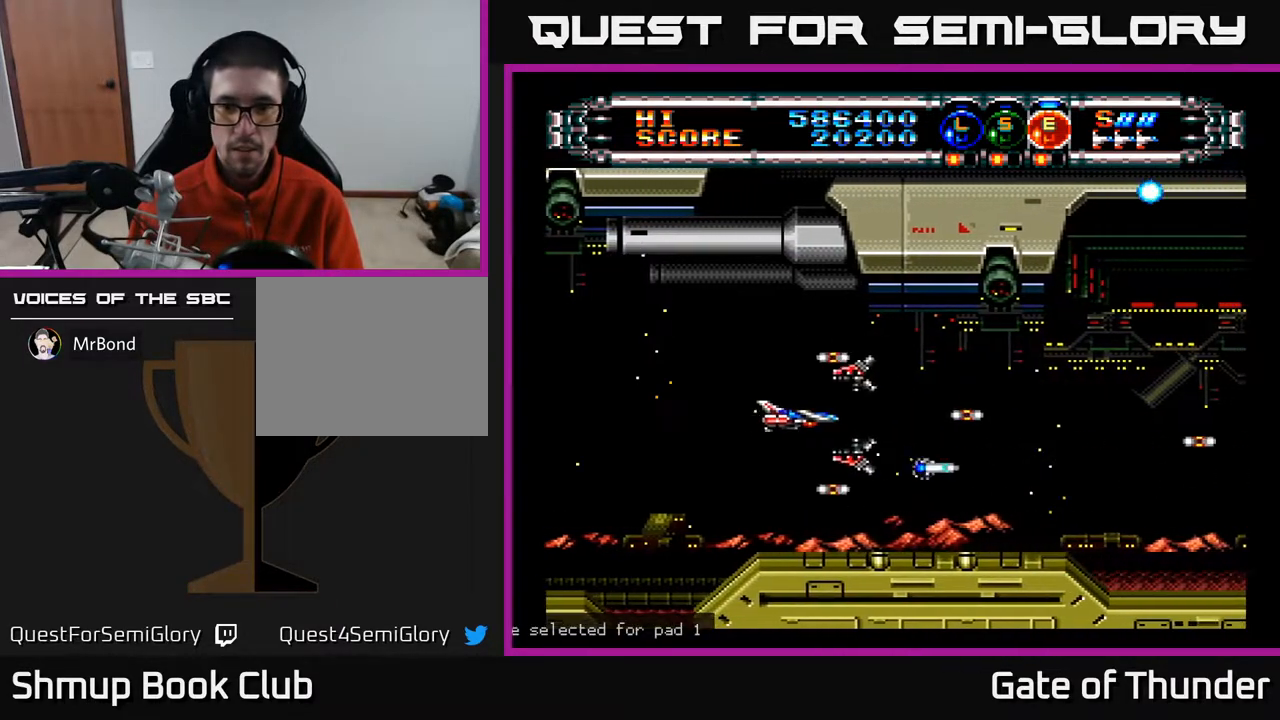
{"buttons": ["A"], "left_stick": "center", "events": [[183, "DPAD_LEFT", "up"]]}
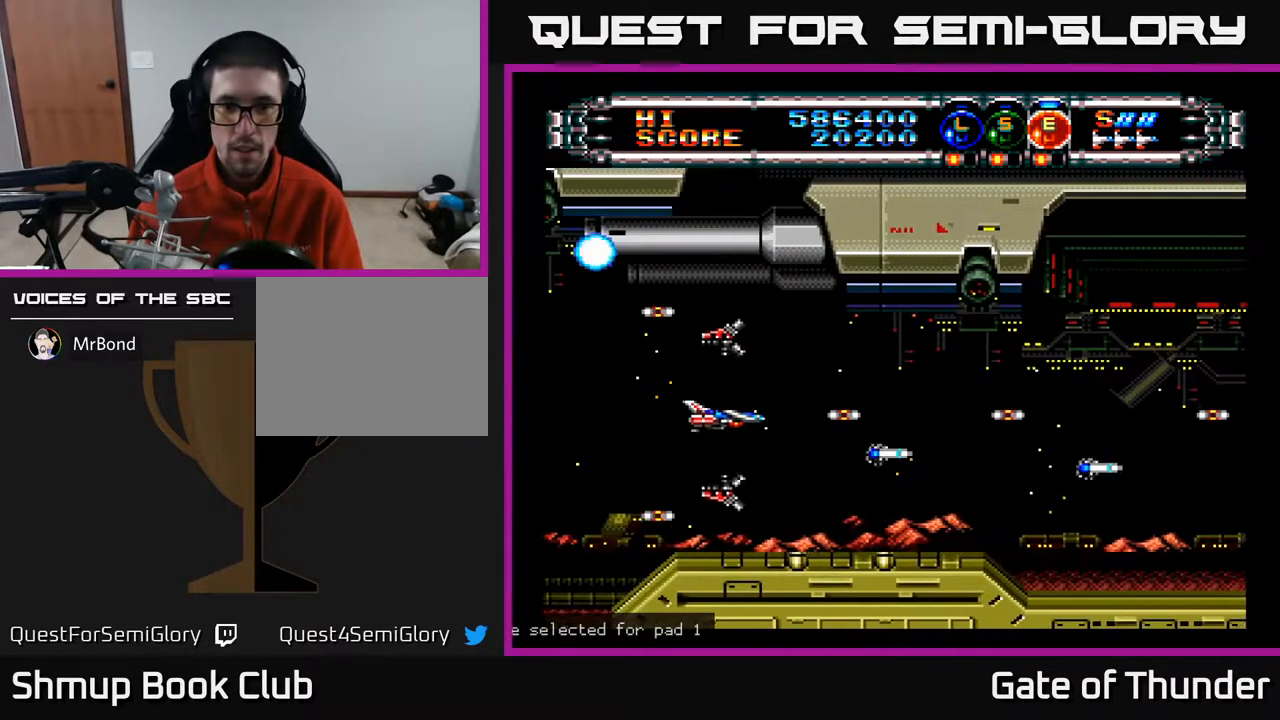
{"buttons": ["A", "DPAD_RIGHT"], "left_stick": "center", "events": [[133, "DPAD_RIGHT", "down"]]}
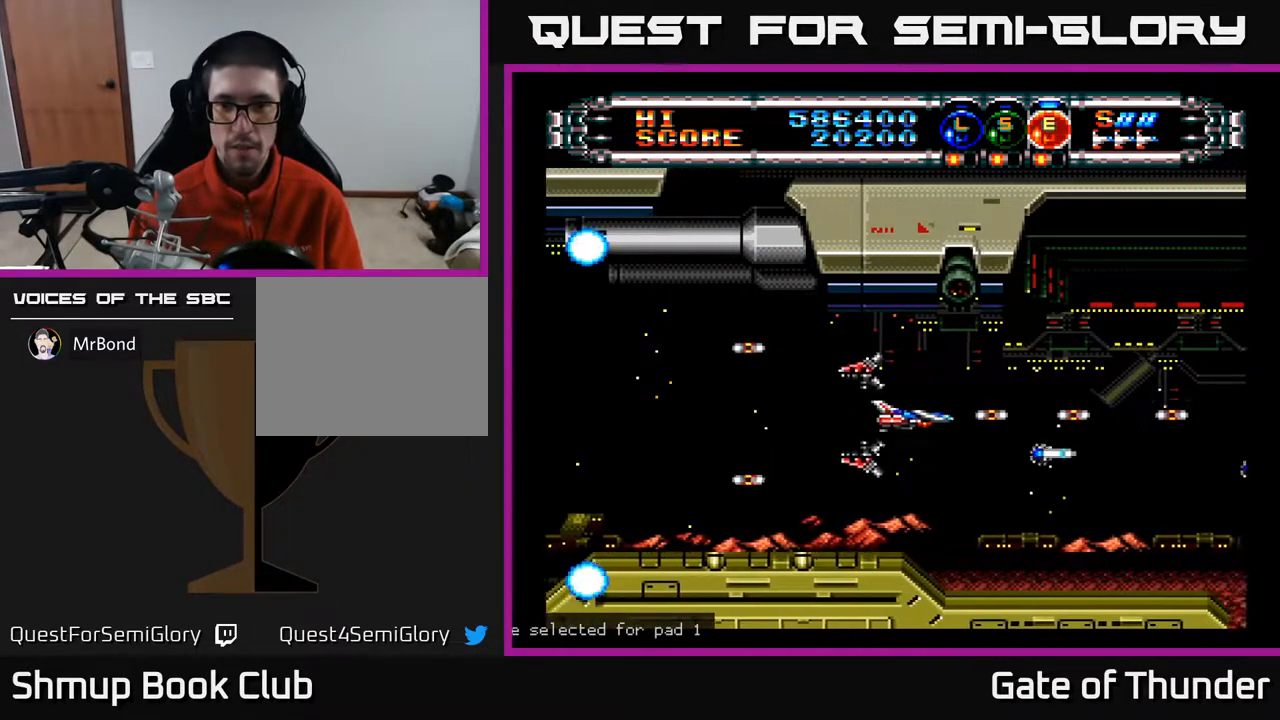
{"buttons": ["A"], "left_stick": "center", "events": [[17, "DPAD_RIGHT", "up"], [117, "DPAD_DOWN", "down"], [217, "DPAD_RIGHT", "down"], [267, "DPAD_DOWN", "up"], [333, "DPAD_RIGHT", "up"]]}
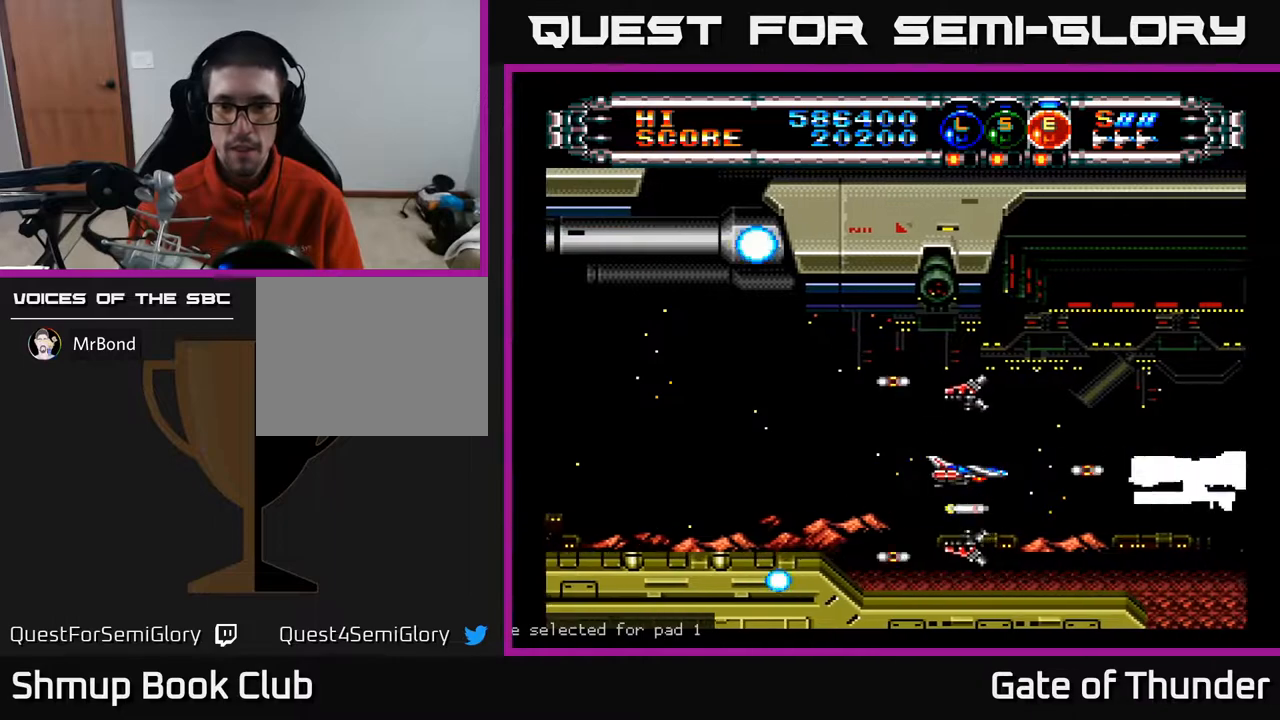
{"buttons": ["A", "DPAD_LEFT"], "left_stick": "center", "events": [[83, "DPAD_LEFT", "down"], [200, "DPAD_LEFT", "up"], [417, "DPAD_LEFT", "down"]]}
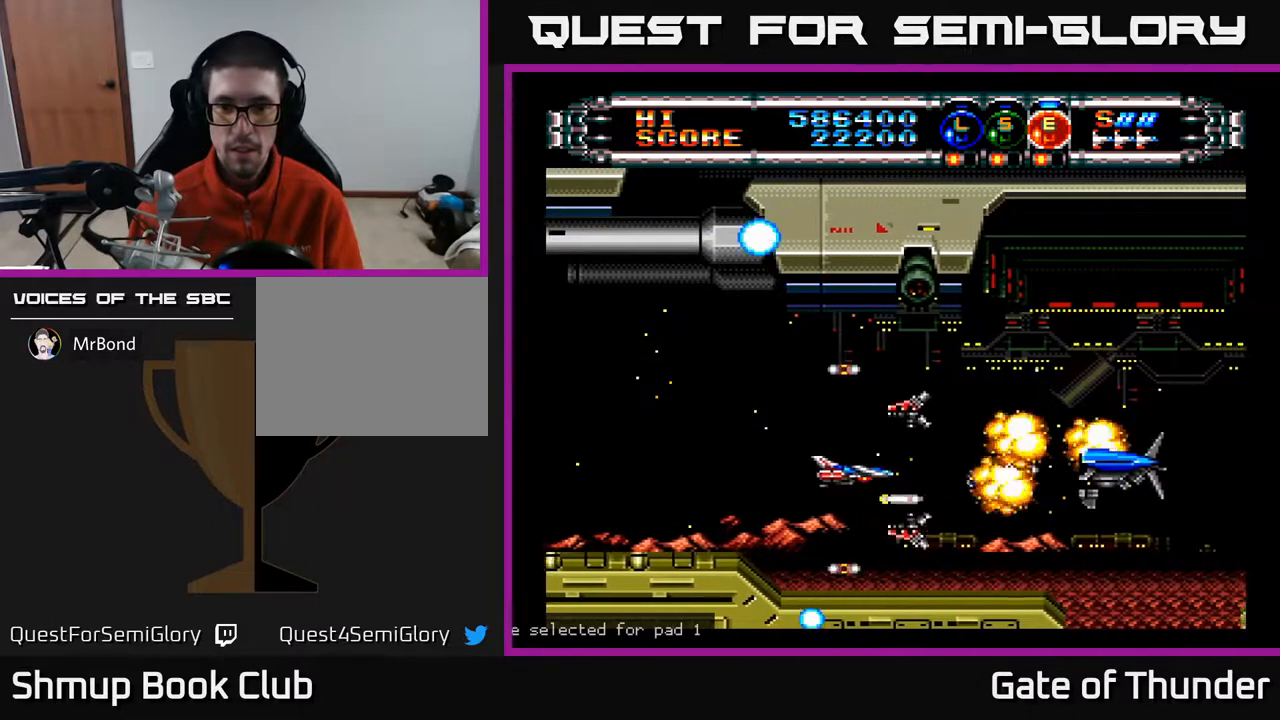
{"buttons": ["A"], "left_stick": "center", "events": [[117, "DPAD_LEFT", "up"], [367, "DPAD_UP", "down"], [383, "L1", "down"], [400, "DPAD_UP", "up"], [483, "L1", "up"]]}